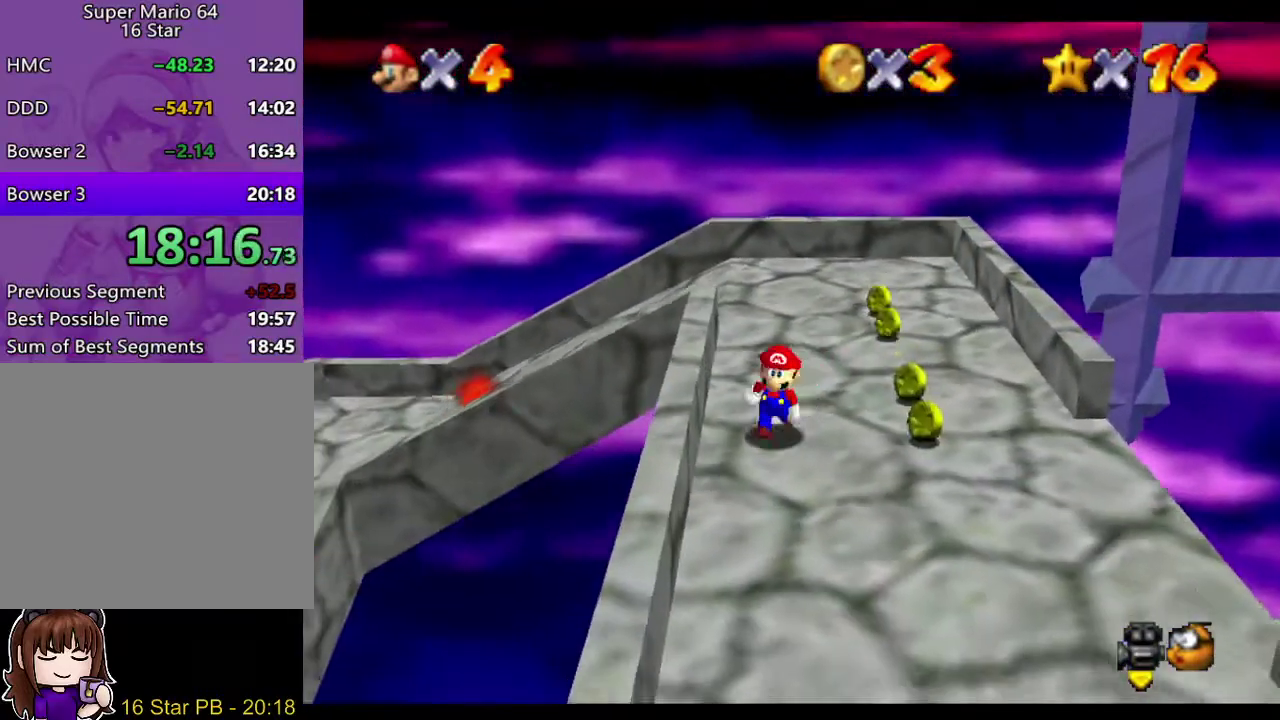
Gameplay with a controller (Nintendo layout); each line is a JSON object with the inputs held at the frame after it. "events" lists button and stick changes between this image and that frame as [ms after this image, input, new state], when the widget could be followed in between. Not read: L3 R3.
{"buttons": [], "left_stick": "right", "right_stick": "center", "events": [[33, "left_stick", "down-right"], [383, "left_stick", "right"]]}
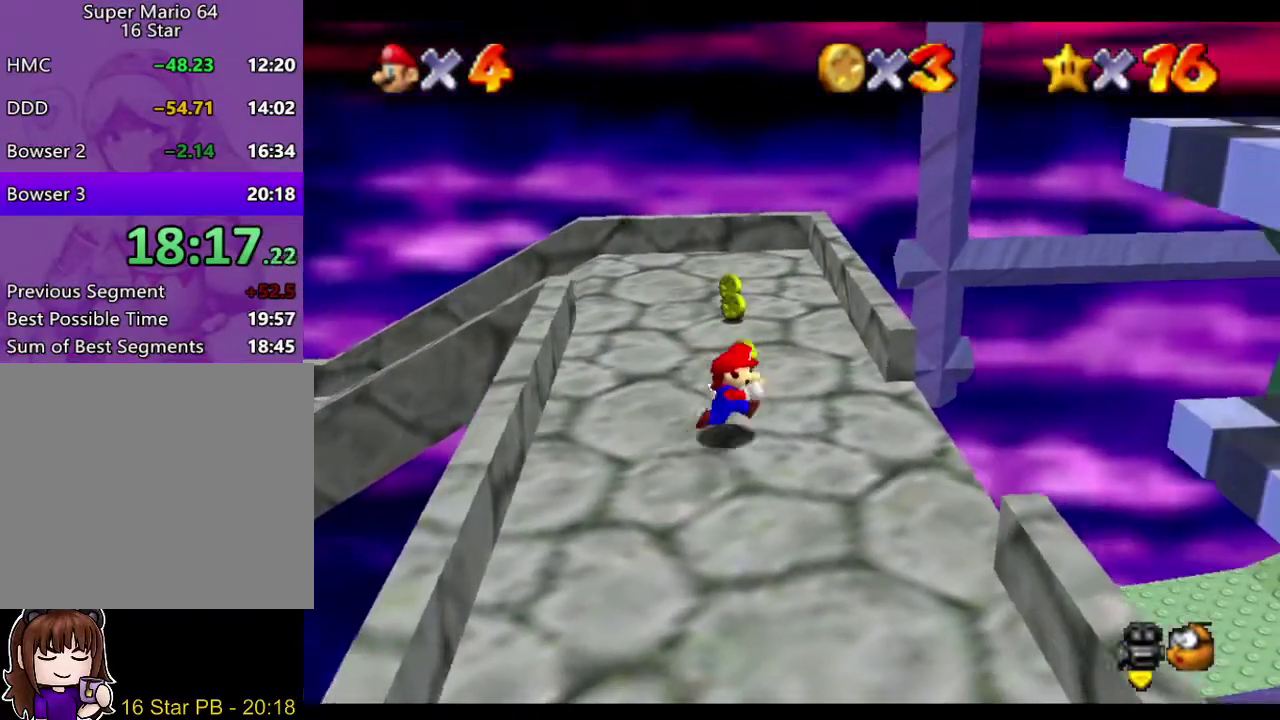
{"buttons": [], "left_stick": "down-right", "right_stick": "center", "events": [[83, "left_stick", "center"], [350, "left_stick", "down-right"]]}
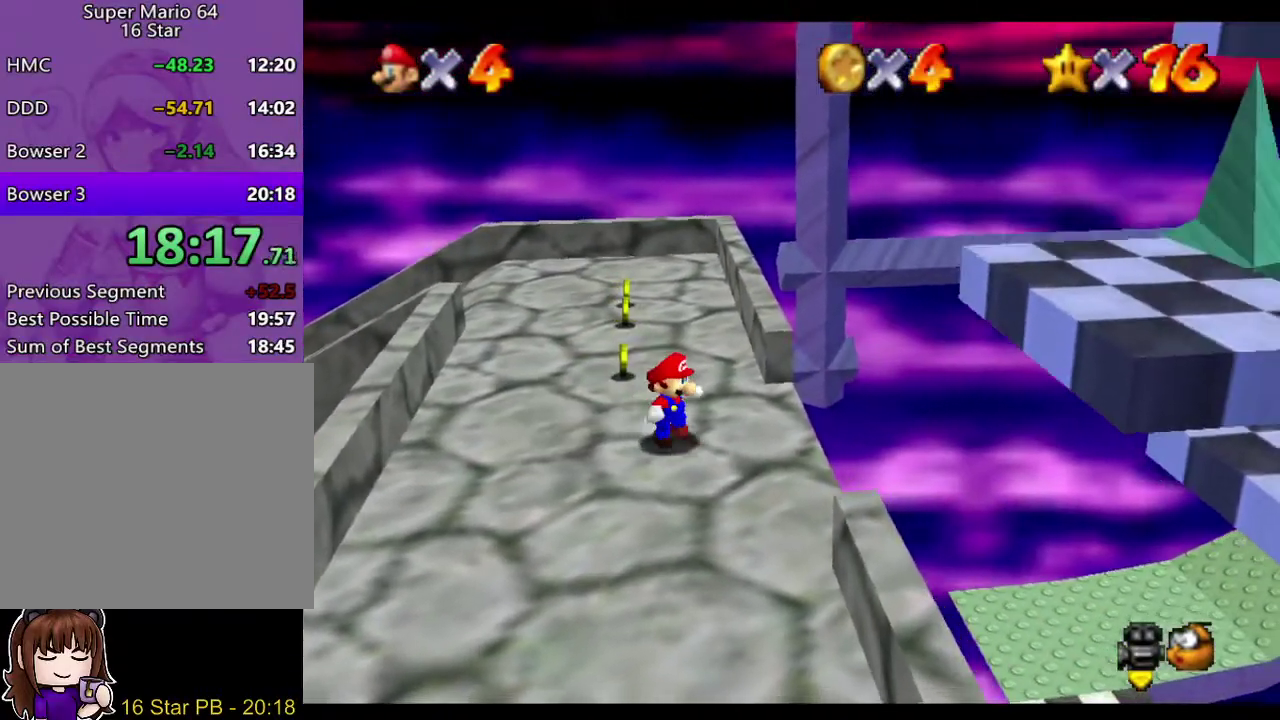
{"buttons": [], "left_stick": "center", "right_stick": "center", "events": [[50, "left_stick", "center"], [317, "left_stick", "right"], [417, "left_stick", "center"]]}
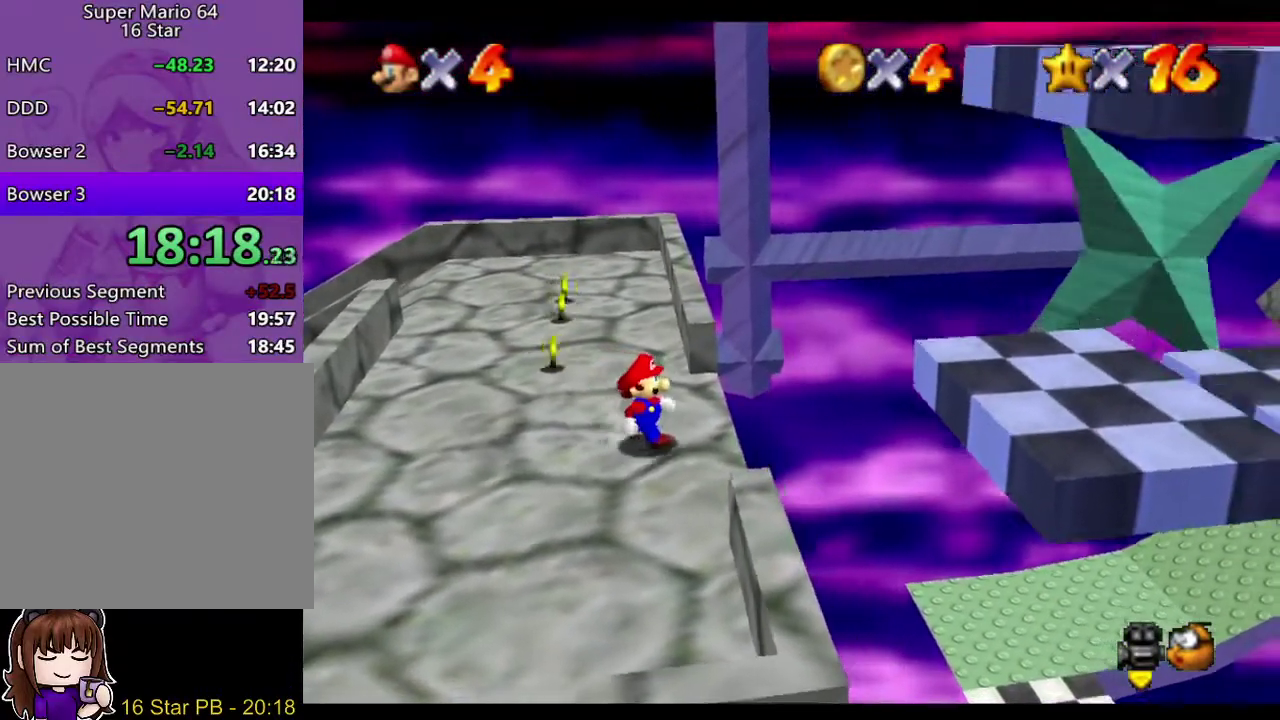
{"buttons": [], "left_stick": "right", "right_stick": "center", "events": [[333, "left_stick", "right"]]}
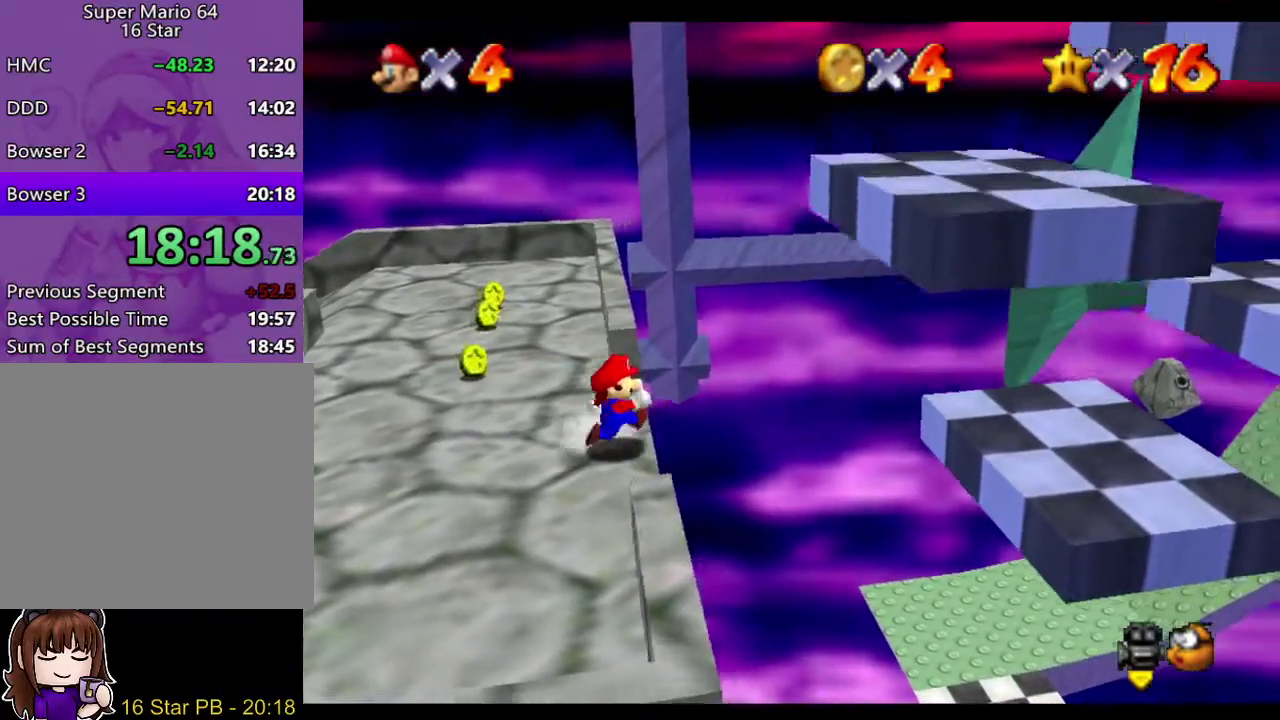
{"buttons": ["A"], "left_stick": "right", "right_stick": "center", "events": [[67, "A", "down"]]}
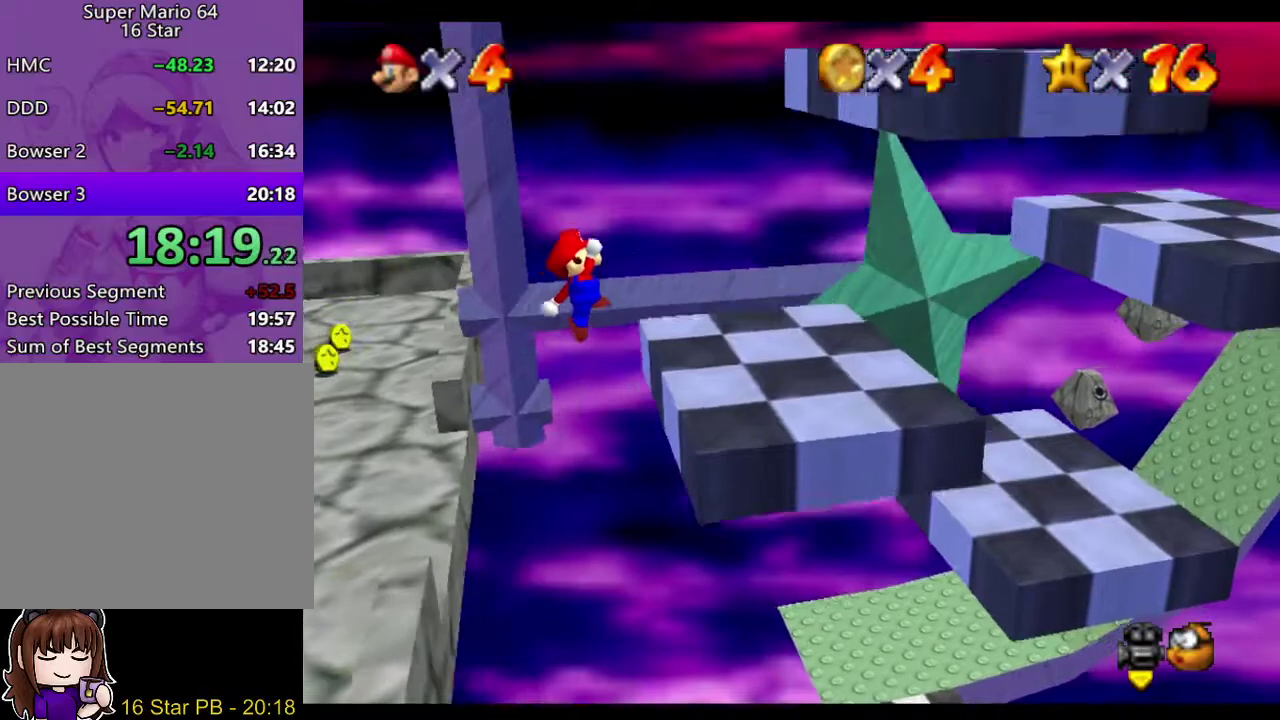
{"buttons": [], "left_stick": "center", "right_stick": "center", "events": [[33, "A", "up"], [100, "left_stick", "center"]]}
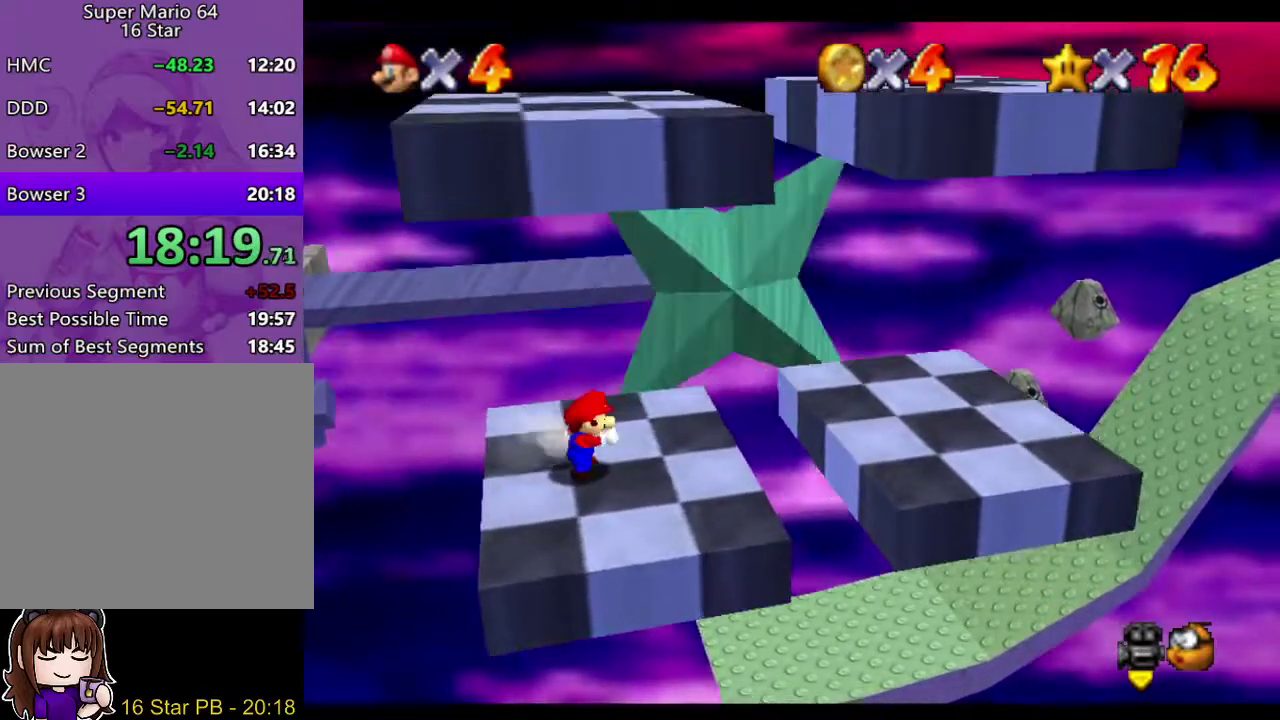
{"buttons": [], "left_stick": "down-right", "right_stick": "center"}
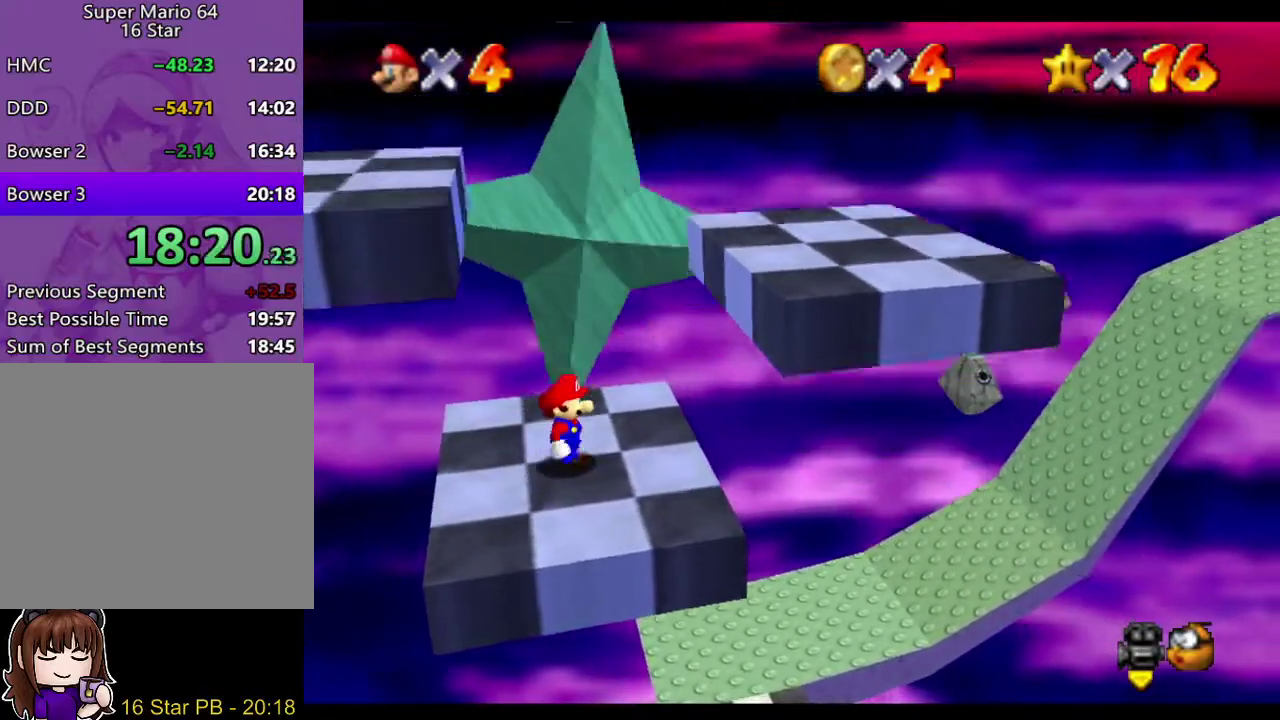
{"buttons": [], "left_stick": "center", "right_stick": "center"}
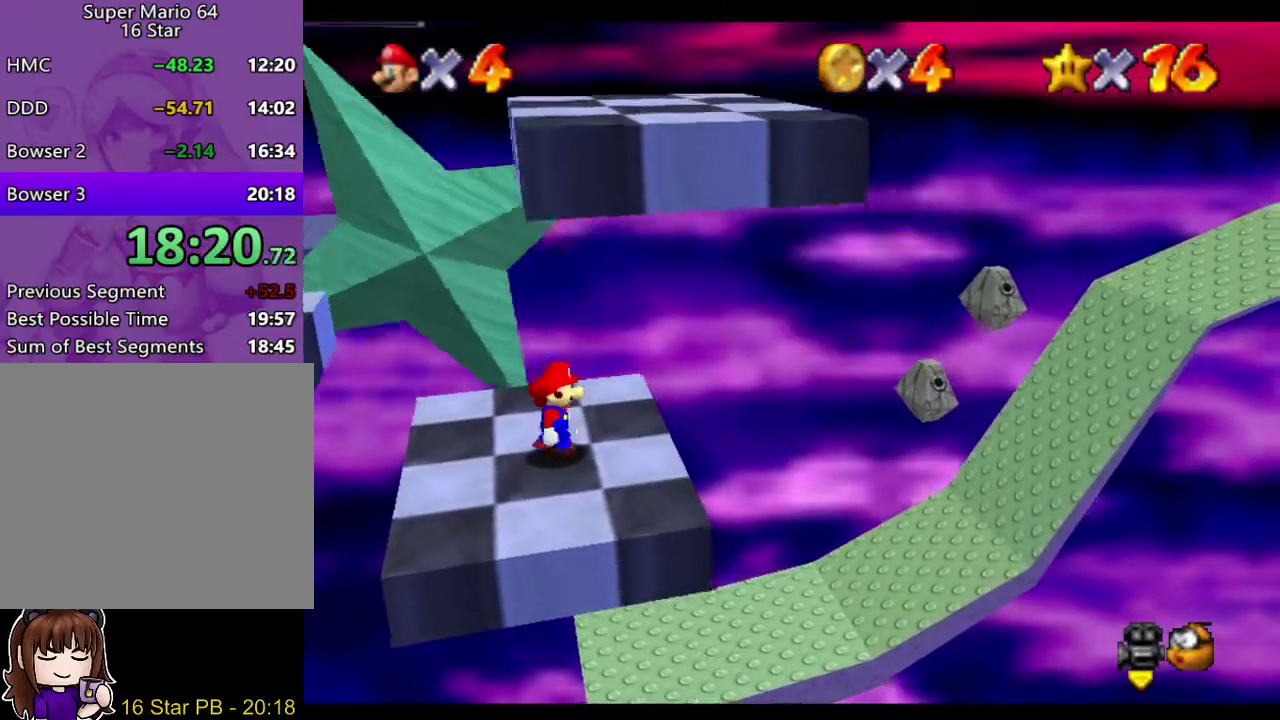
{"buttons": [], "left_stick": "up", "right_stick": "center"}
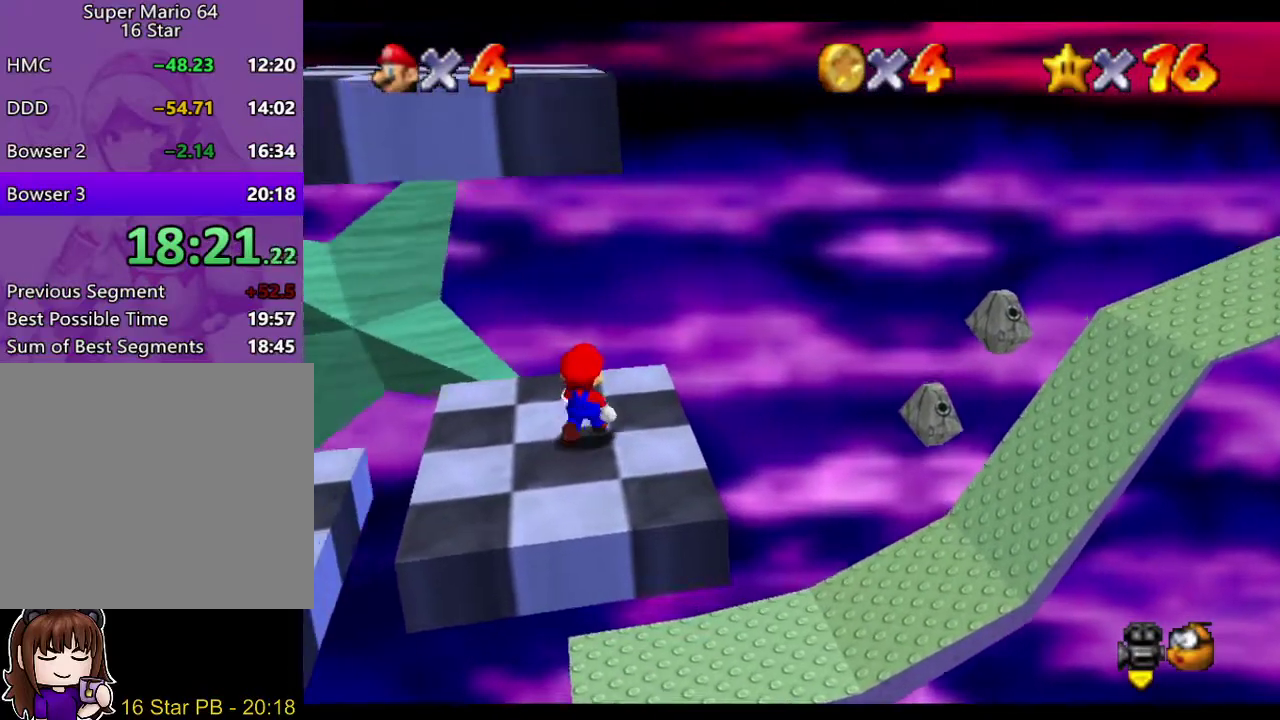
{"buttons": [], "left_stick": "center", "right_stick": "center", "events": [[67, "left_stick", "center"], [333, "left_stick", "left"], [467, "left_stick", "center"]]}
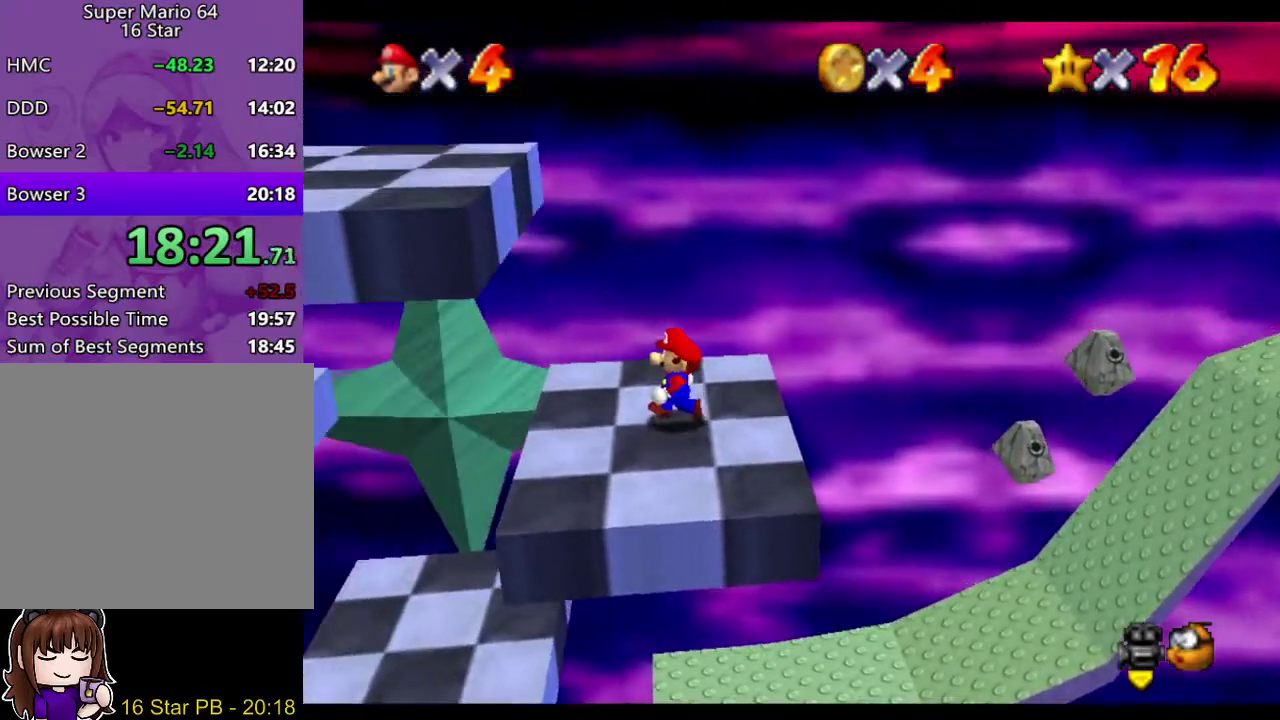
{"buttons": [], "left_stick": "center", "right_stick": "center", "events": []}
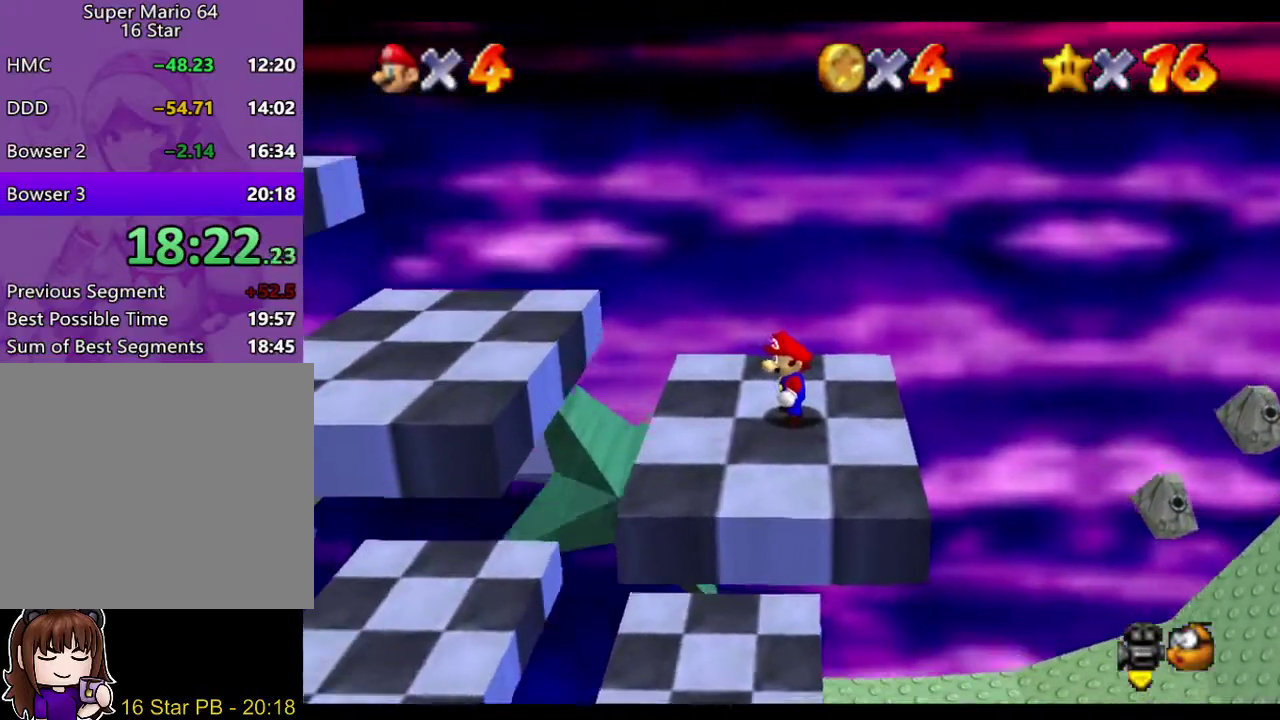
{"buttons": [], "left_stick": "center", "right_stick": "center", "events": []}
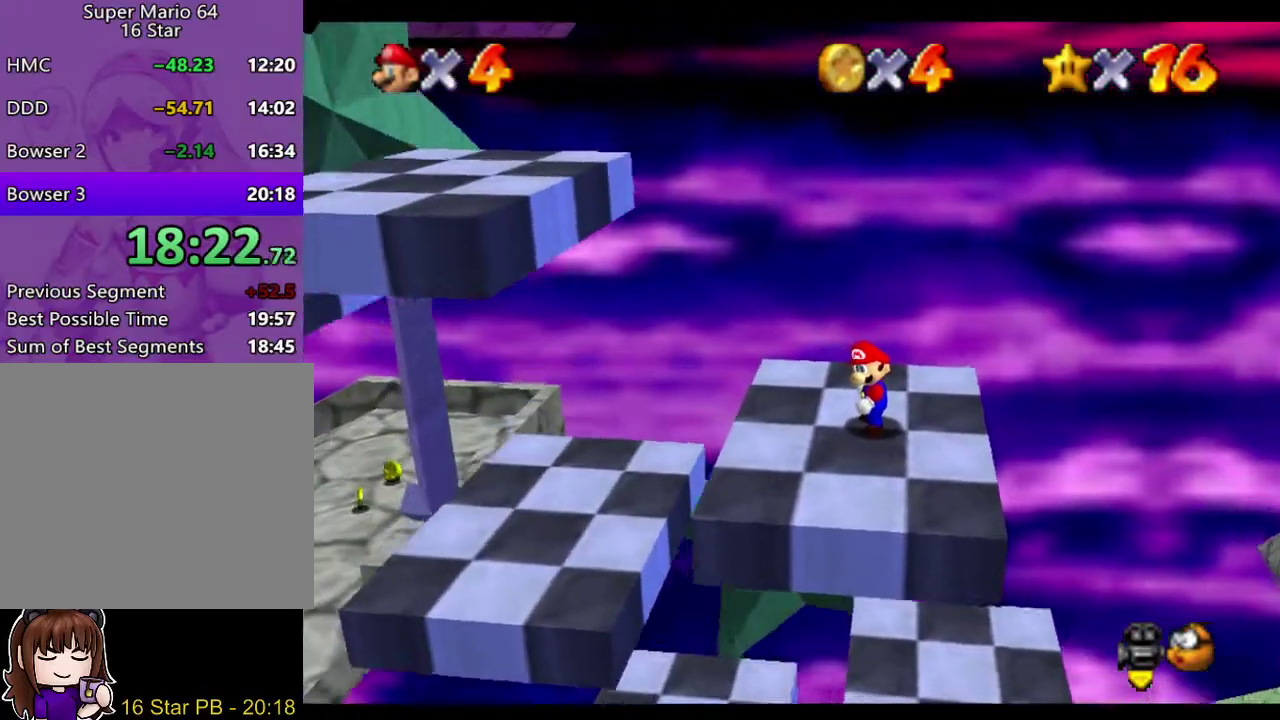
{"buttons": [], "left_stick": "center", "right_stick": "center", "events": []}
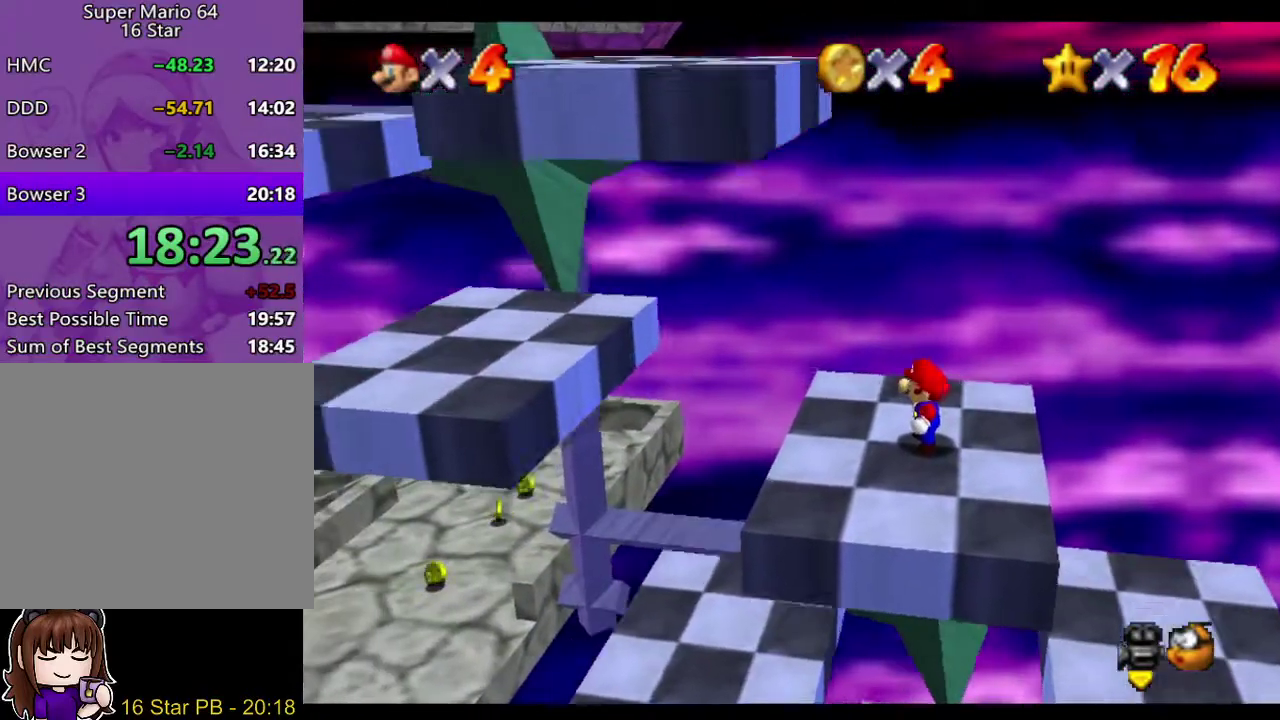
{"buttons": [], "left_stick": "left", "right_stick": "center", "events": [[17, "left_stick", "left"], [150, "A", "down"], [483, "A", "up"]]}
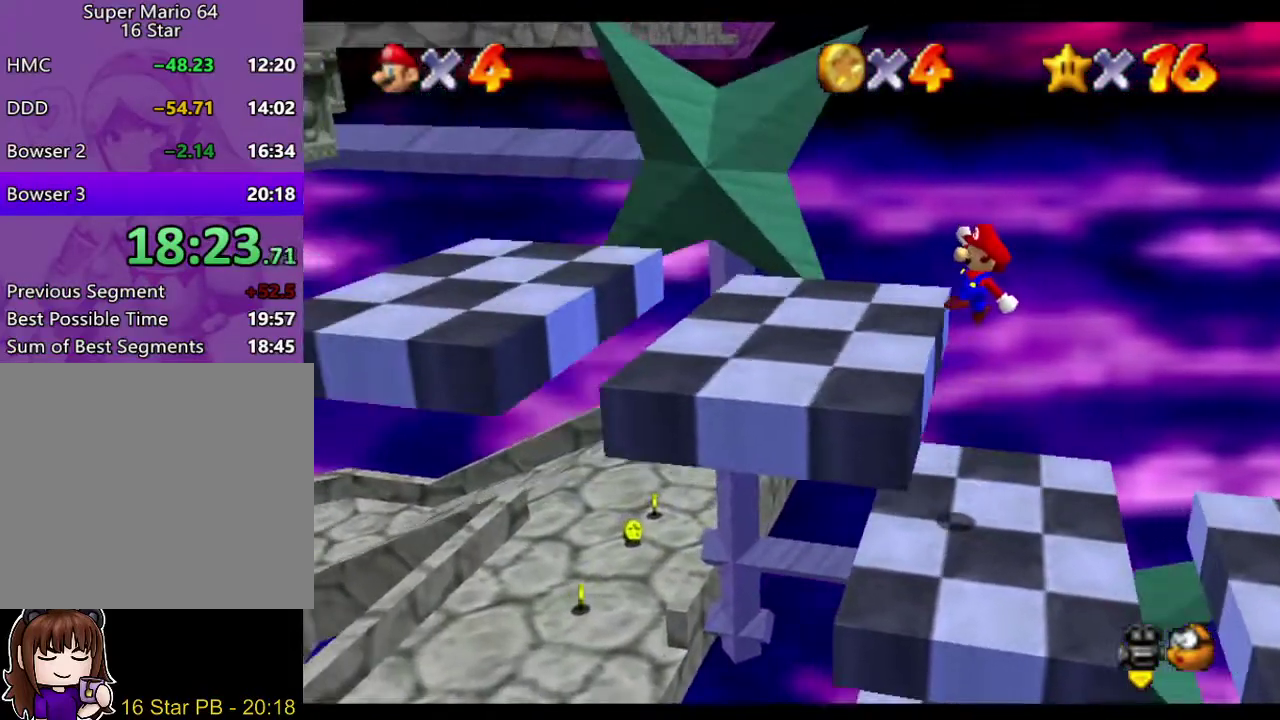
{"buttons": [], "left_stick": "center", "right_stick": "center", "events": [[50, "left_stick", "center"]]}
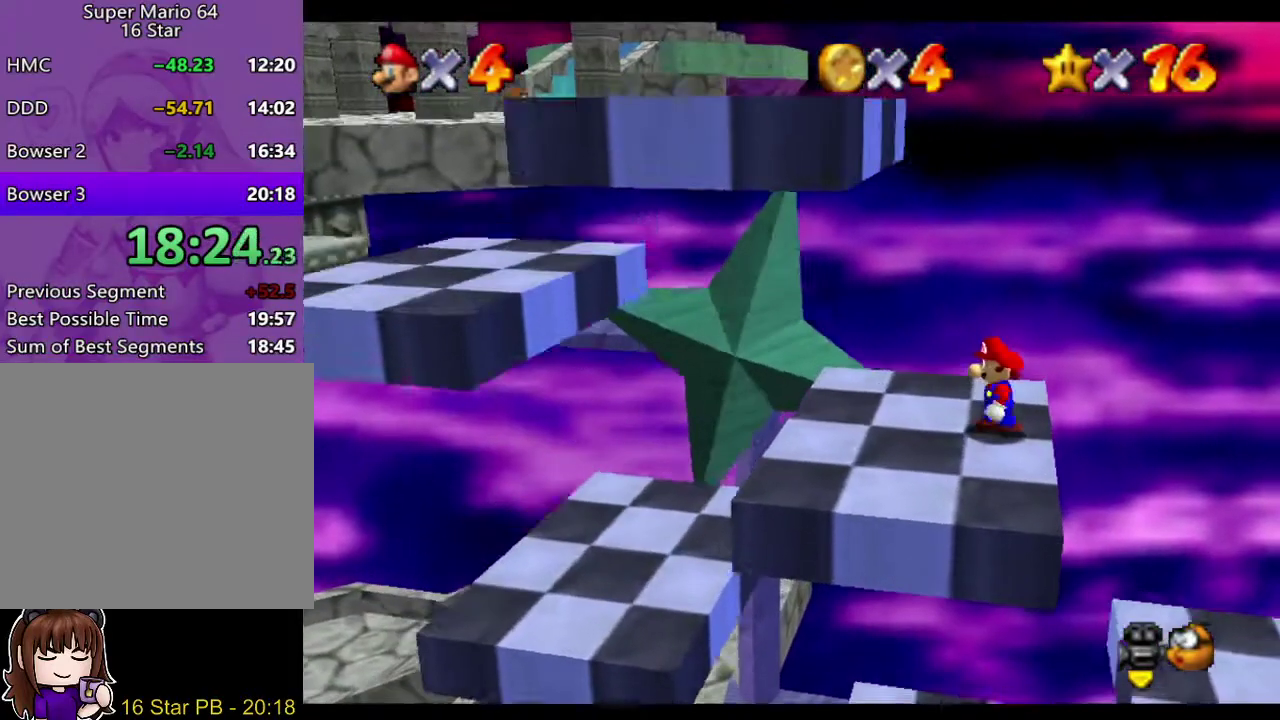
{"buttons": [], "left_stick": "center", "right_stick": "center", "events": []}
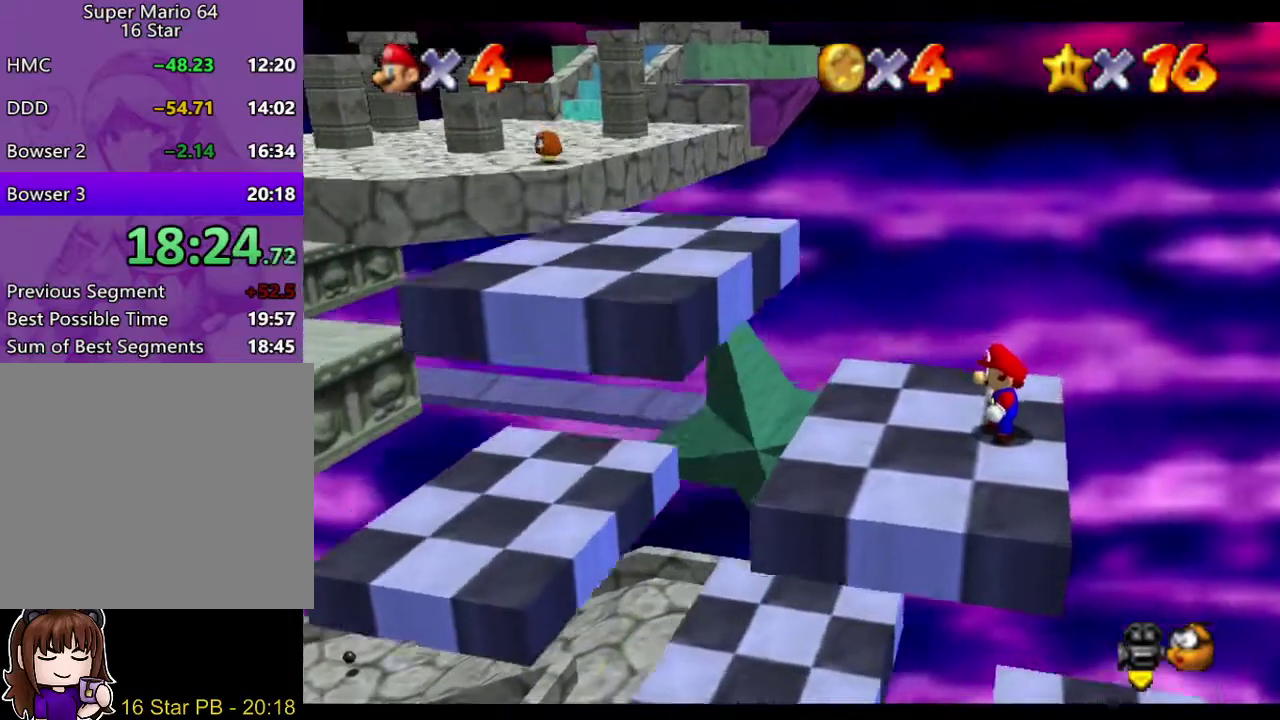
{"buttons": [], "left_stick": "up-left", "right_stick": "center", "events": [[67, "left_stick", "up-left"]]}
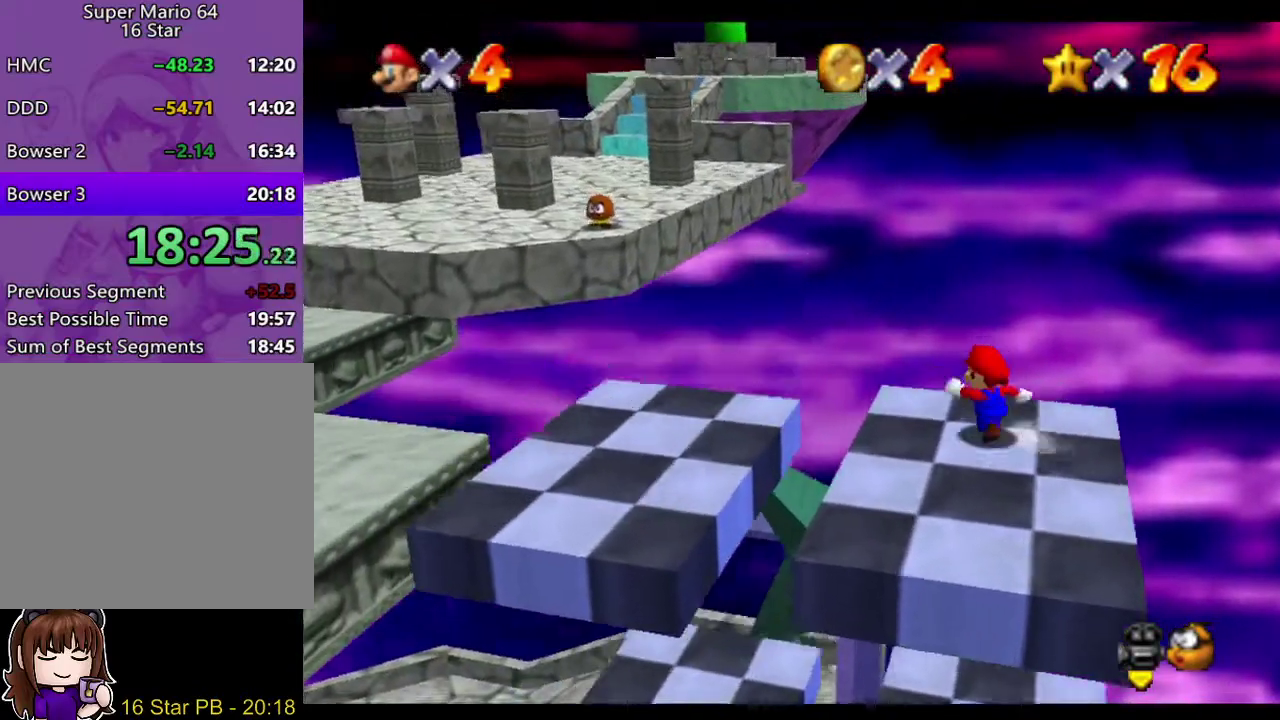
{"buttons": ["A"], "left_stick": "up-left", "right_stick": "center", "events": [[367, "A", "down"]]}
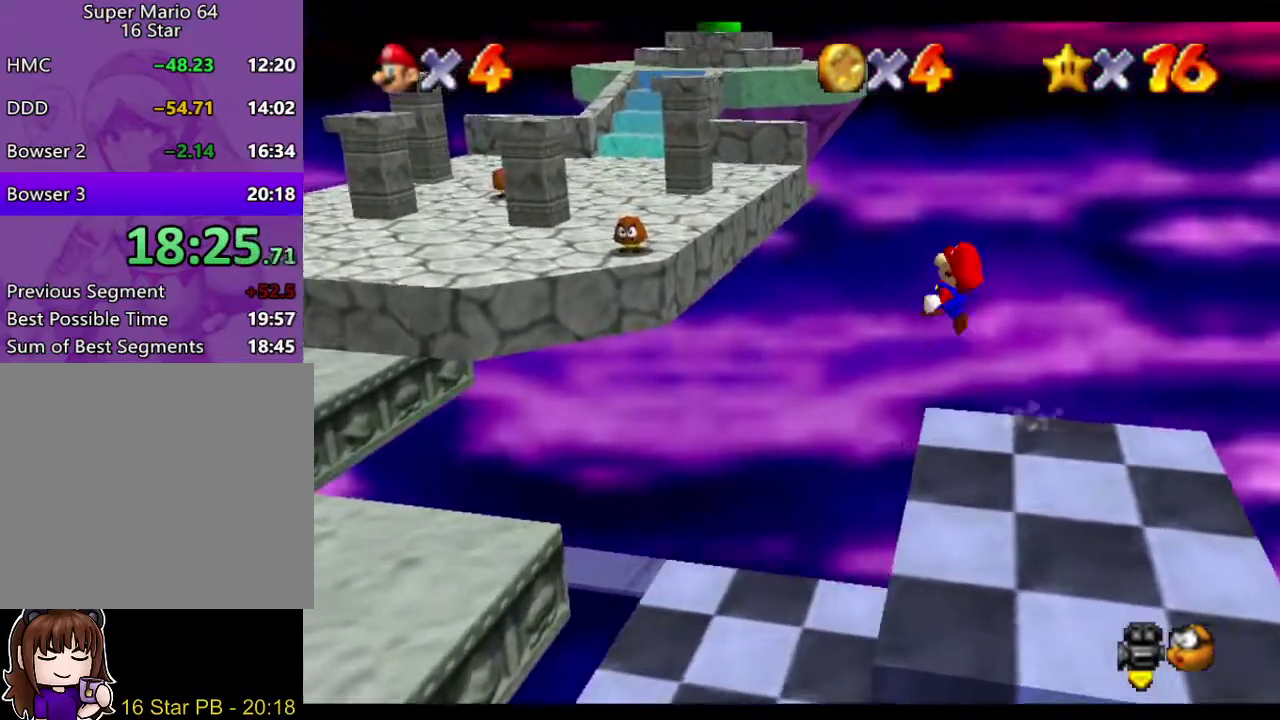
{"buttons": ["A"], "left_stick": "left", "right_stick": "center", "events": [[33, "left_stick", "left"]]}
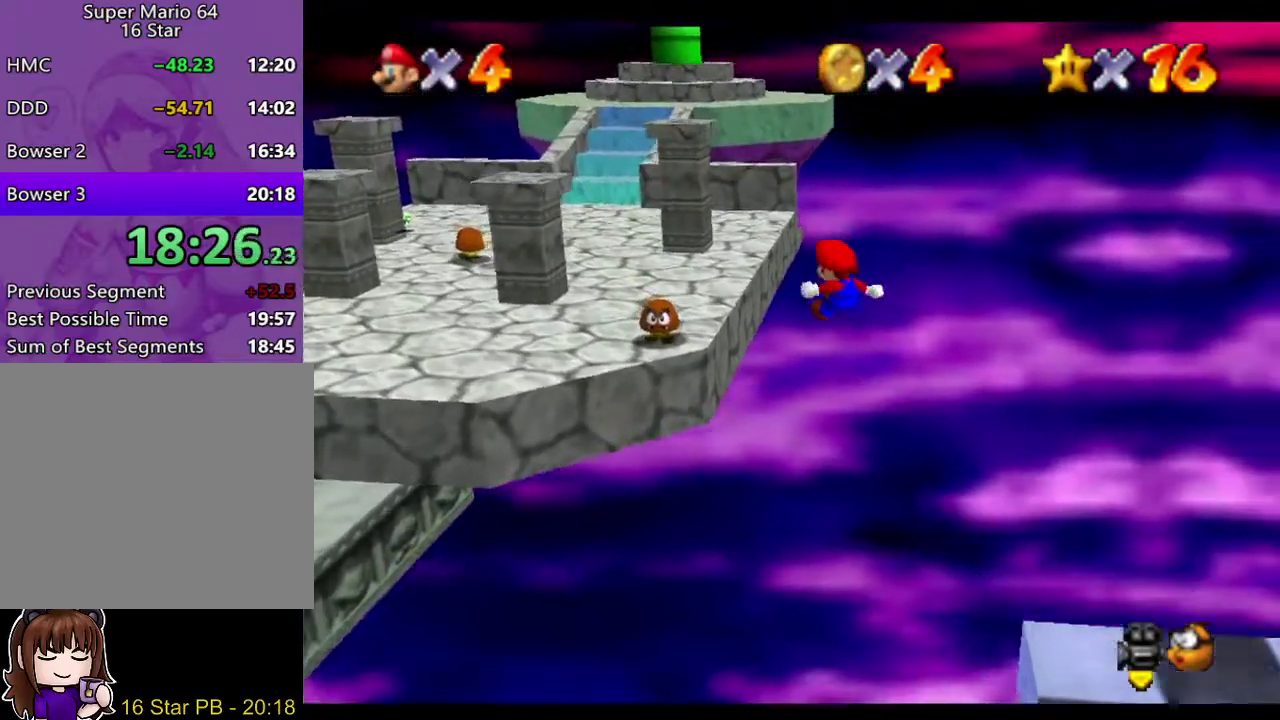
{"buttons": [], "left_stick": "left", "right_stick": "center", "events": [[483, "A", "up"]]}
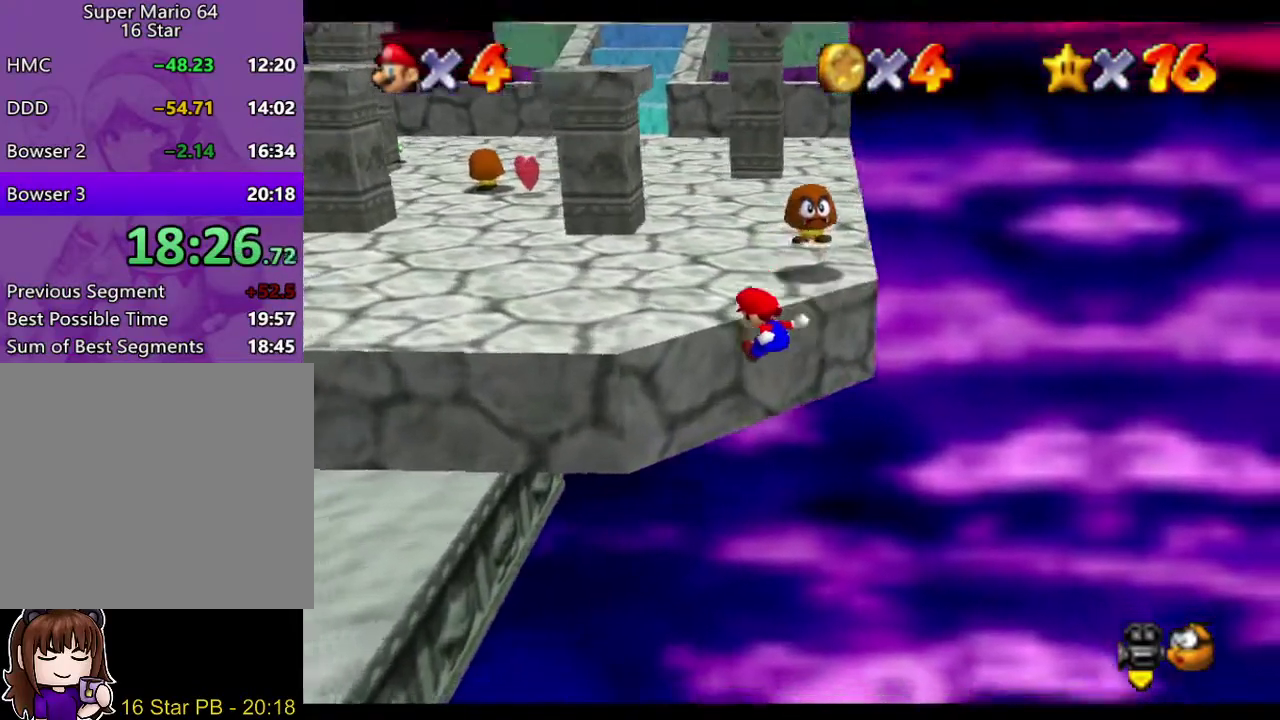
{"buttons": [], "left_stick": "up-left", "right_stick": "center", "events": [[50, "left_stick", "up-left"], [83, "A", "down"], [250, "A", "up"]]}
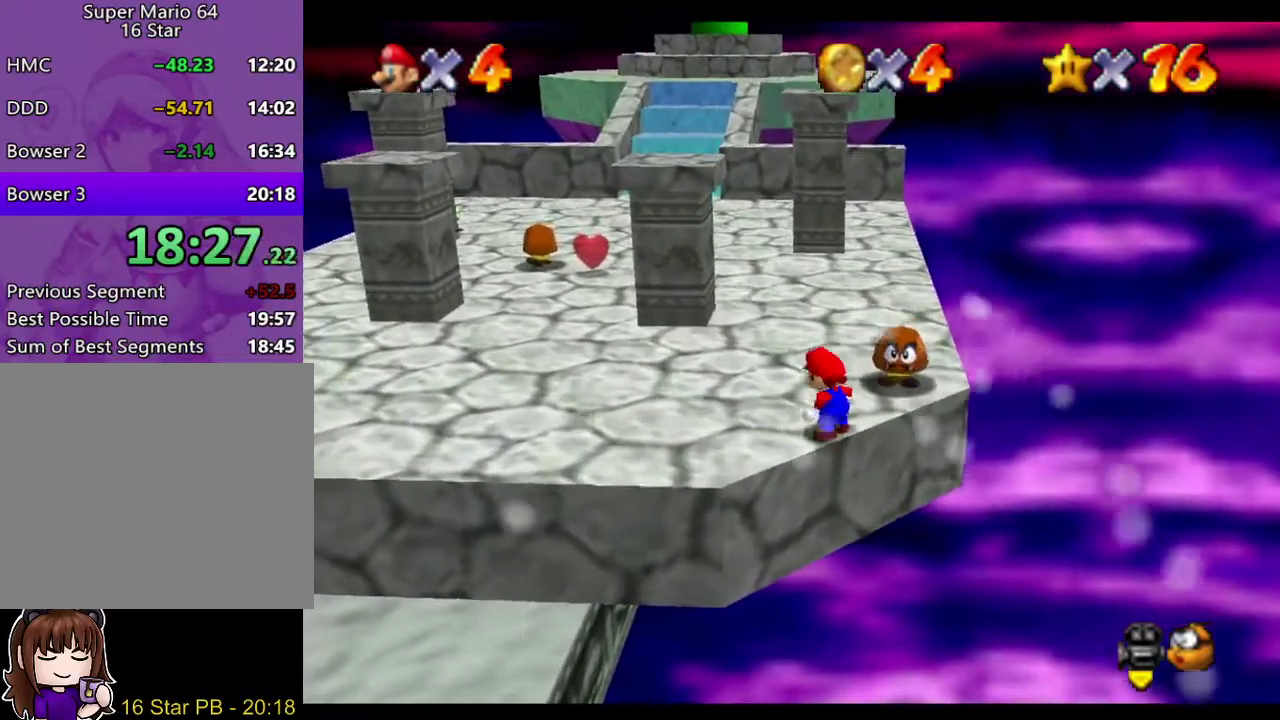
{"buttons": [], "left_stick": "up-left", "right_stick": "center", "events": [[117, "left_stick", "left"], [350, "left_stick", "up-left"]]}
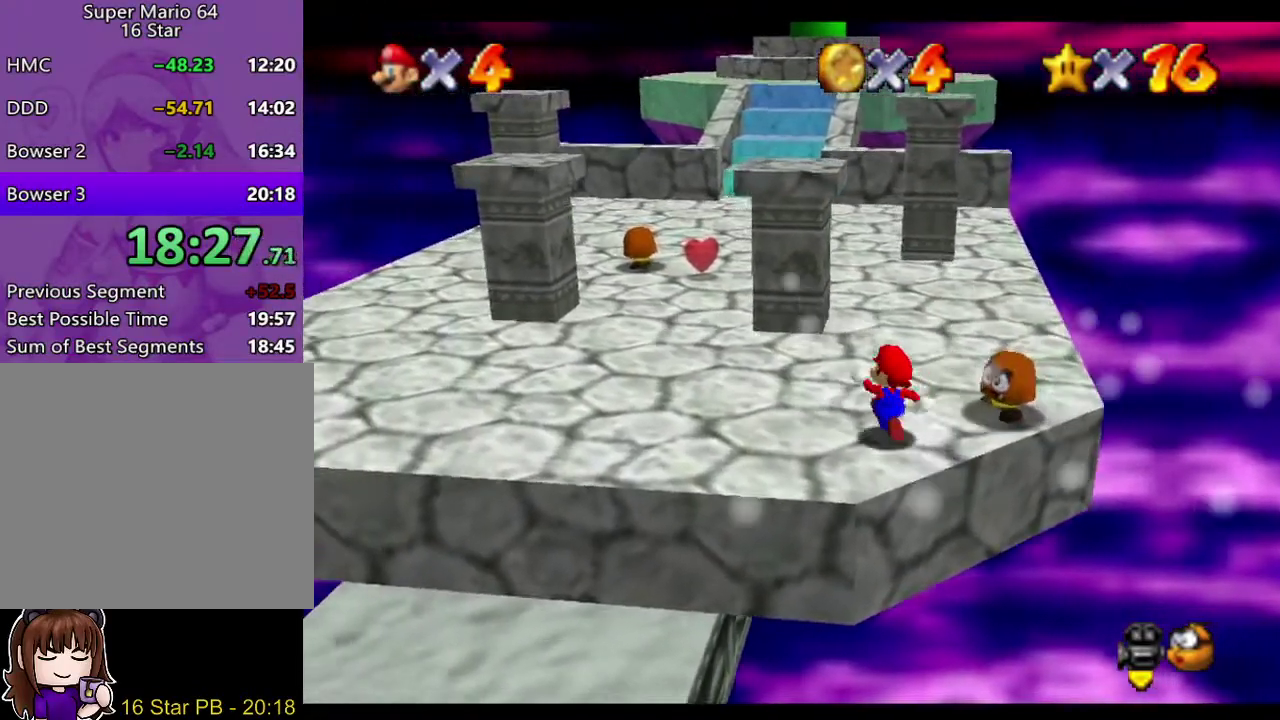
{"buttons": [], "left_stick": "up", "right_stick": "center", "events": [[67, "left_stick", "up"]]}
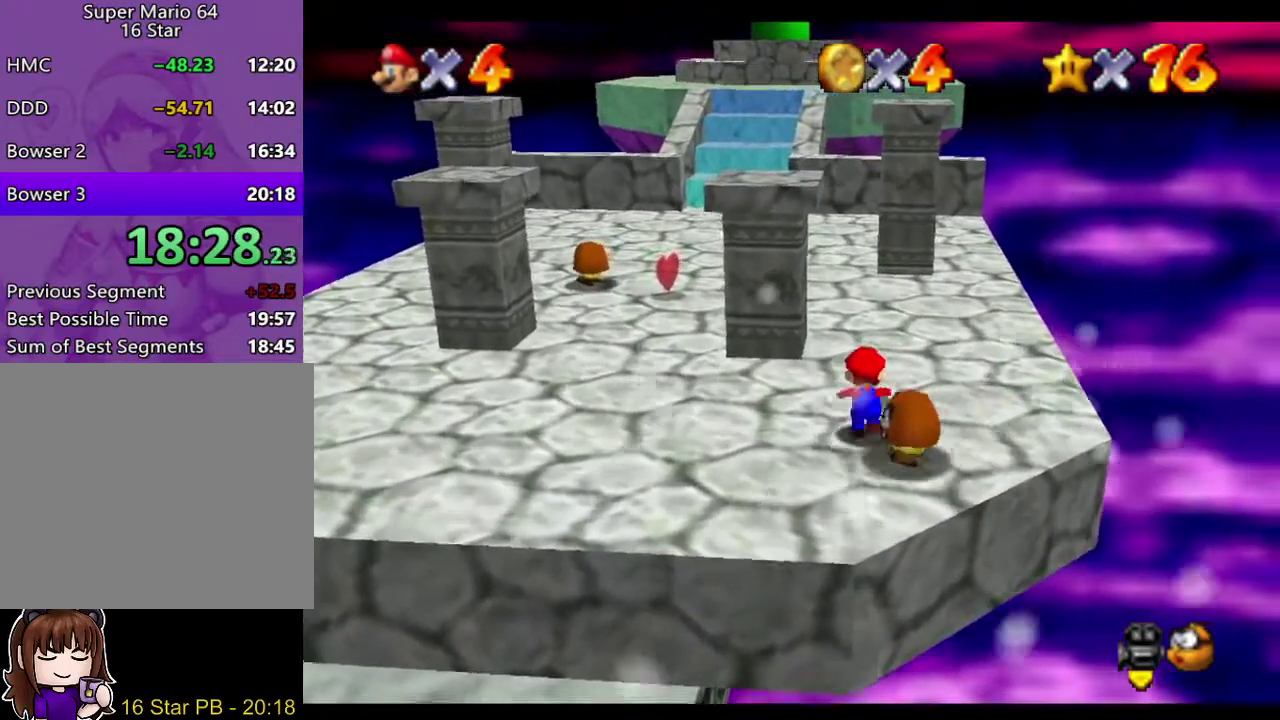
{"buttons": ["B"], "left_stick": "up", "right_stick": "center", "events": [[433, "B", "down"]]}
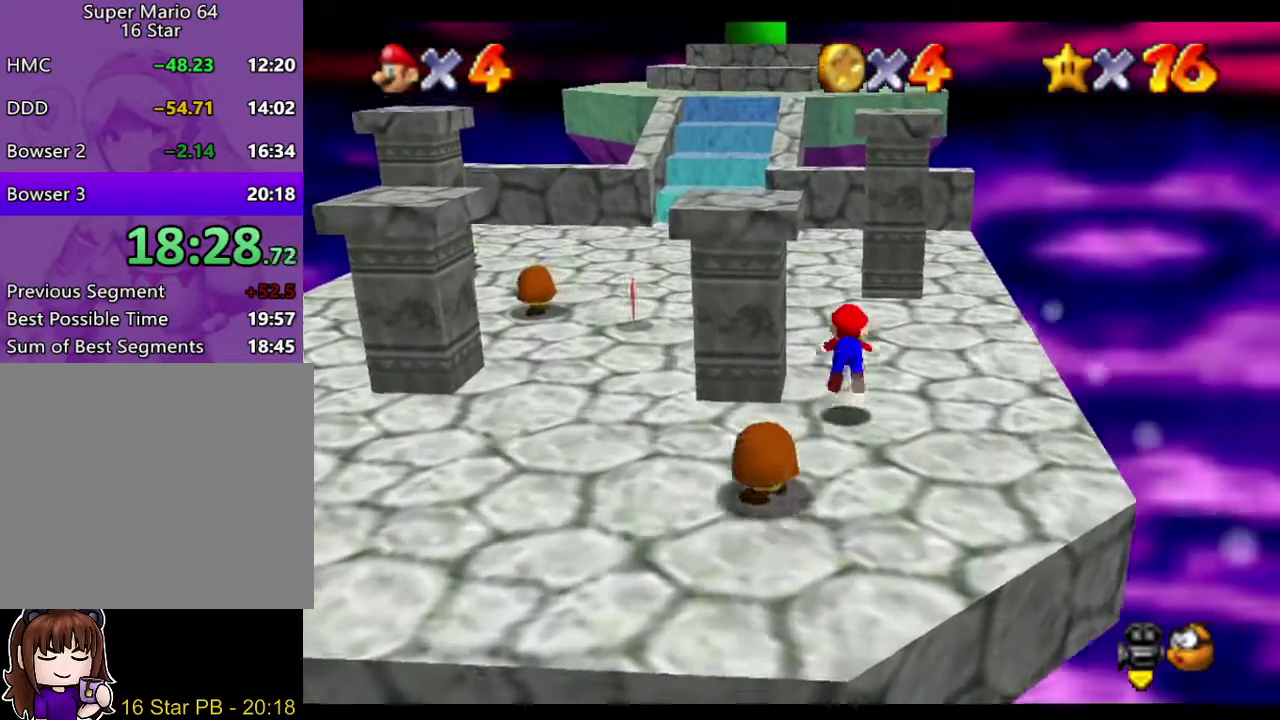
{"buttons": [], "left_stick": "up", "right_stick": "center", "events": [[17, "B", "up"], [317, "A", "down"], [383, "A", "up"]]}
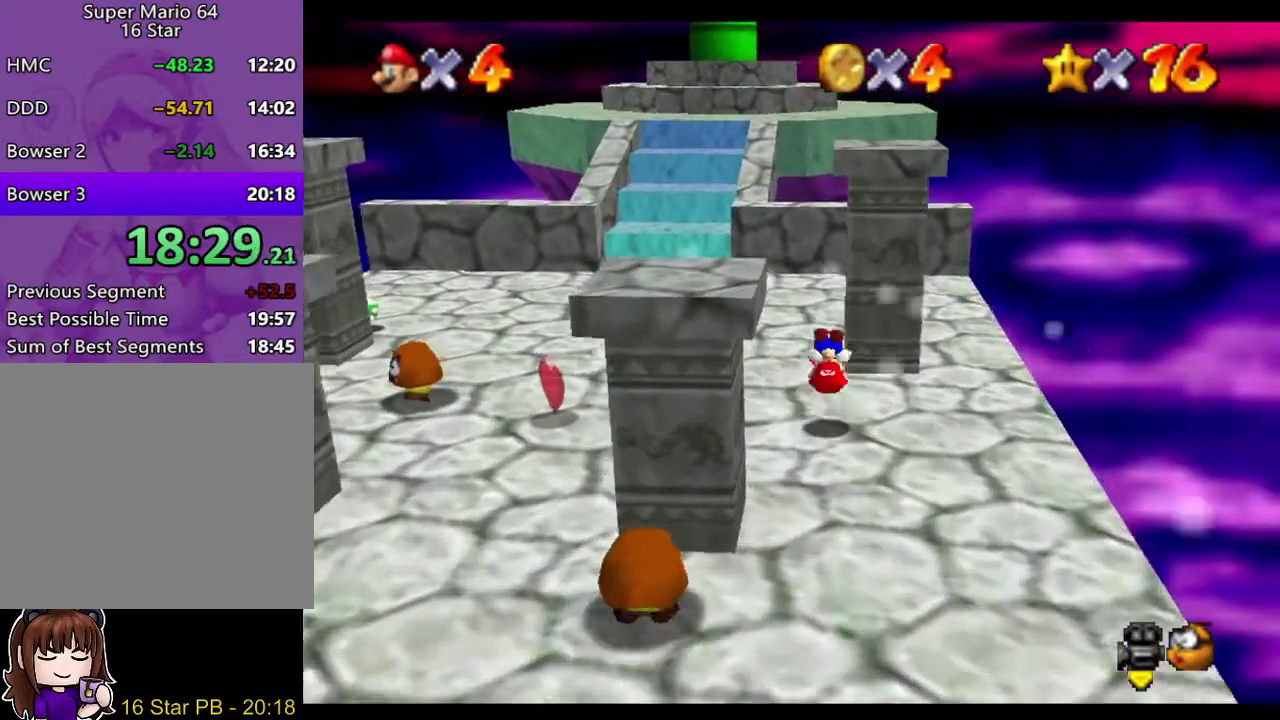
{"buttons": [], "left_stick": "up-left", "right_stick": "center", "events": [[200, "left_stick", "up-left"]]}